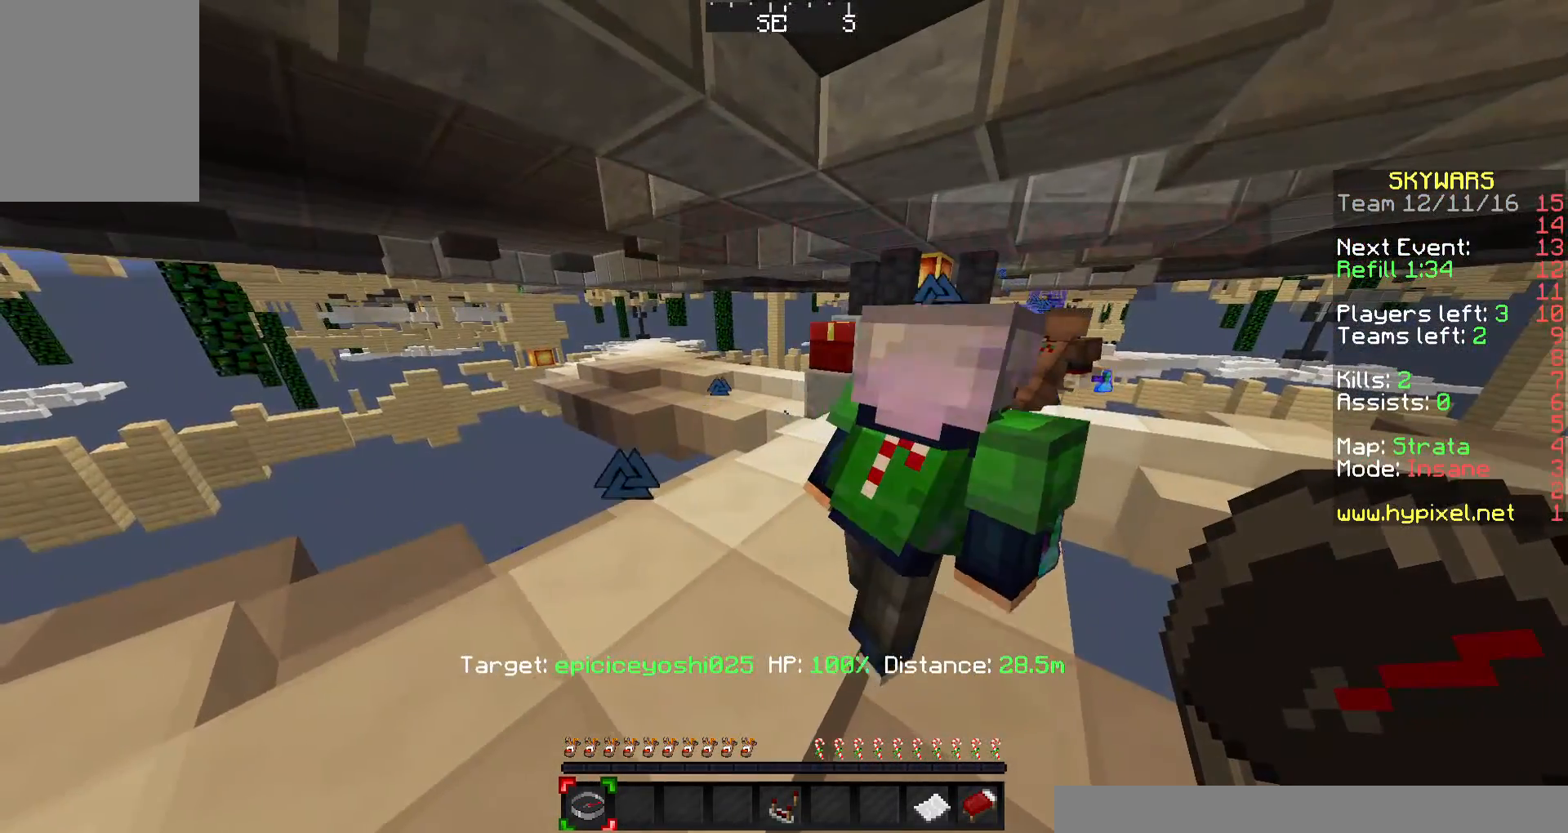
Gameplay with keyboard and mouse; each line is a JSON object with the keys and mouse buttons held at the frame after it. "events" lists presses ("down") and releases ("up") of "a", "d", "s", "w", "mouse_left" and "mouse_right" between this image and that frame as [ms after this image, input, new state], when the widget could be followed in between. "mouse_left", "mouse_right" = the "left", "right" buttons of the "mouse" list. No other keys are recorded. Fast repeated clicks can show as one long hold. Mouse movement is not recorded.
{"keys": ["a", "w"], "mouse": [], "events": [[67, "w", "down"], [267, "a", "up"], [267, "w", "up"], [367, "a", "down"], [467, "w", "down"]]}
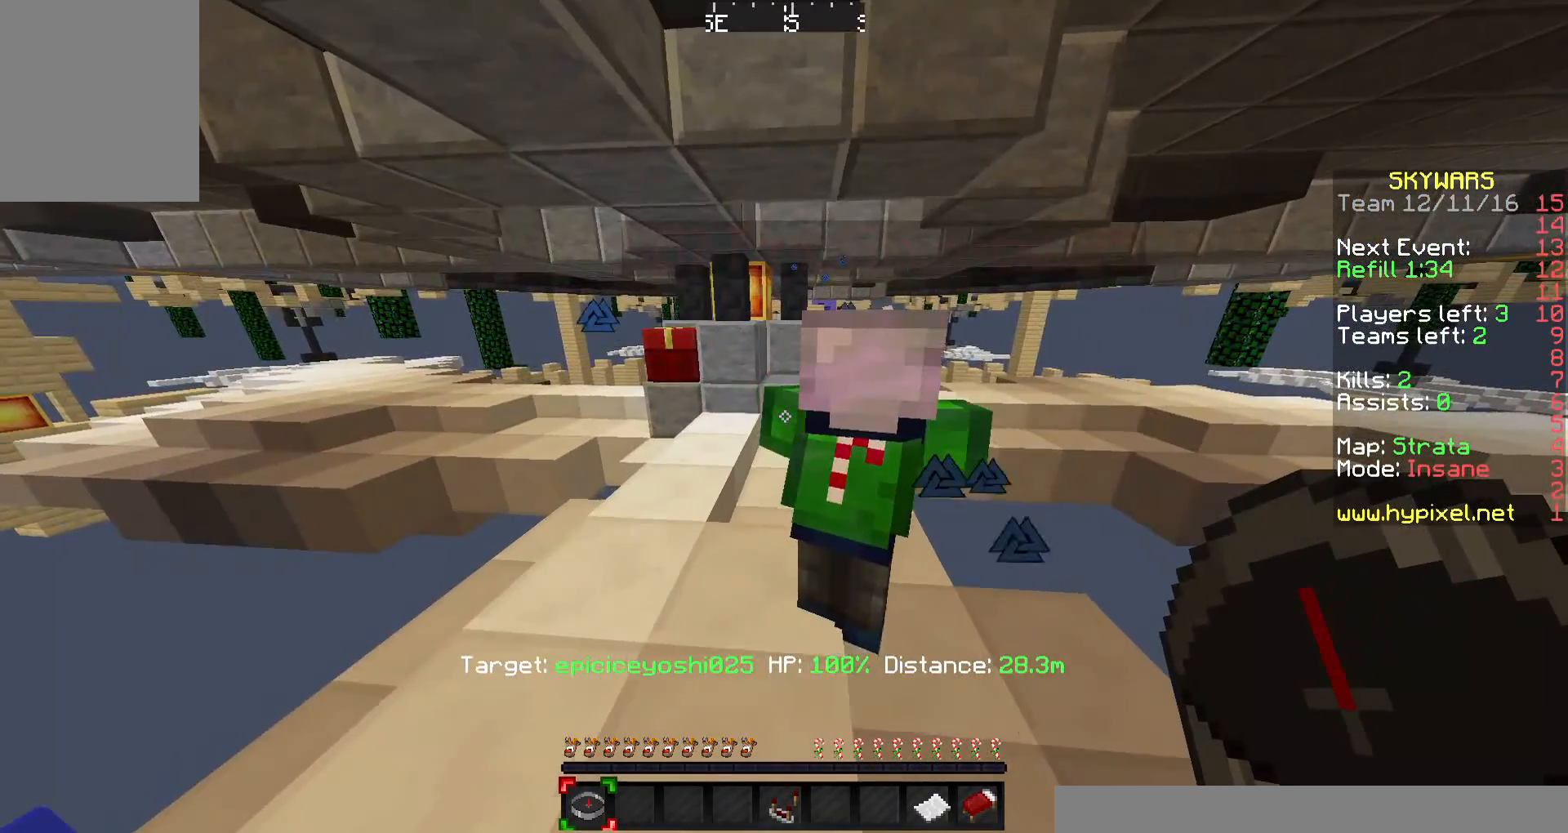
{"keys": [], "mouse": [], "events": [[167, "a", "up"], [467, "w", "up"]]}
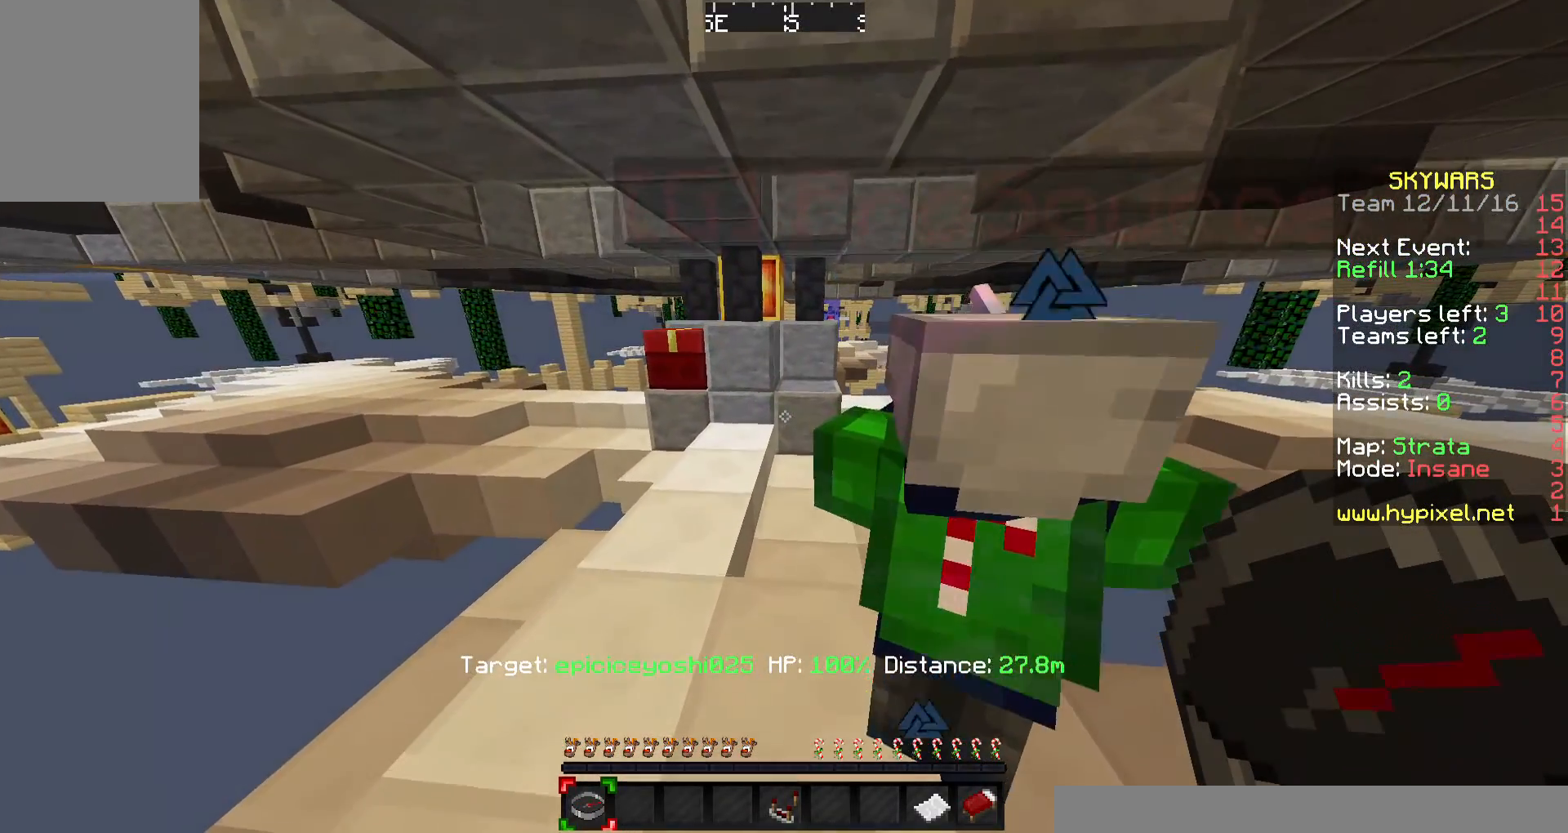
{"keys": ["s"], "mouse": [], "events": [[267, "s", "down"]]}
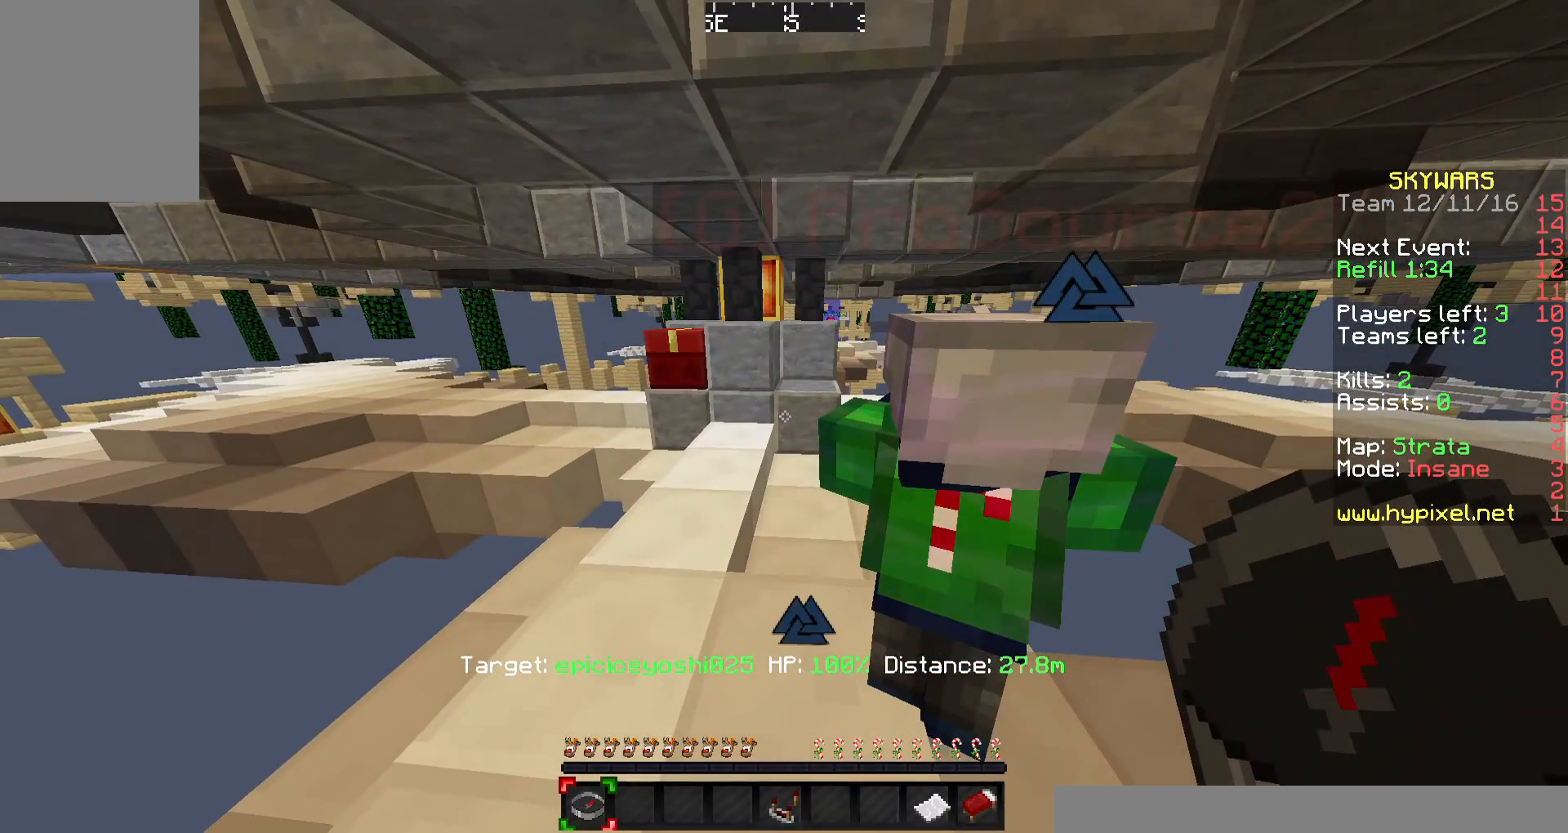
{"keys": ["s"], "mouse": [], "events": []}
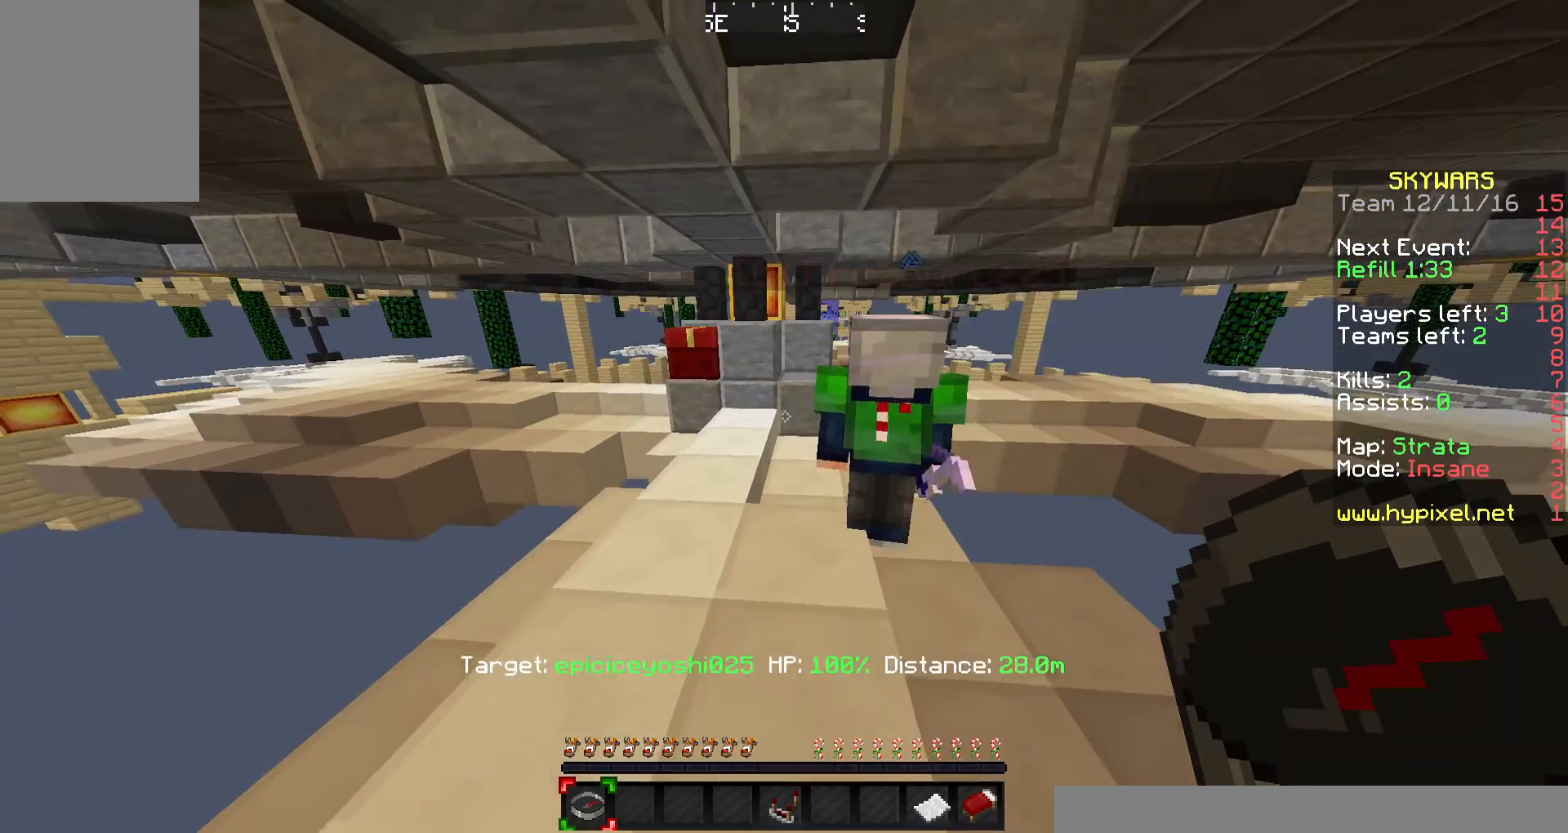
{"keys": ["w"], "mouse": [], "events": [[200, "s", "up"], [433, "w", "down"]]}
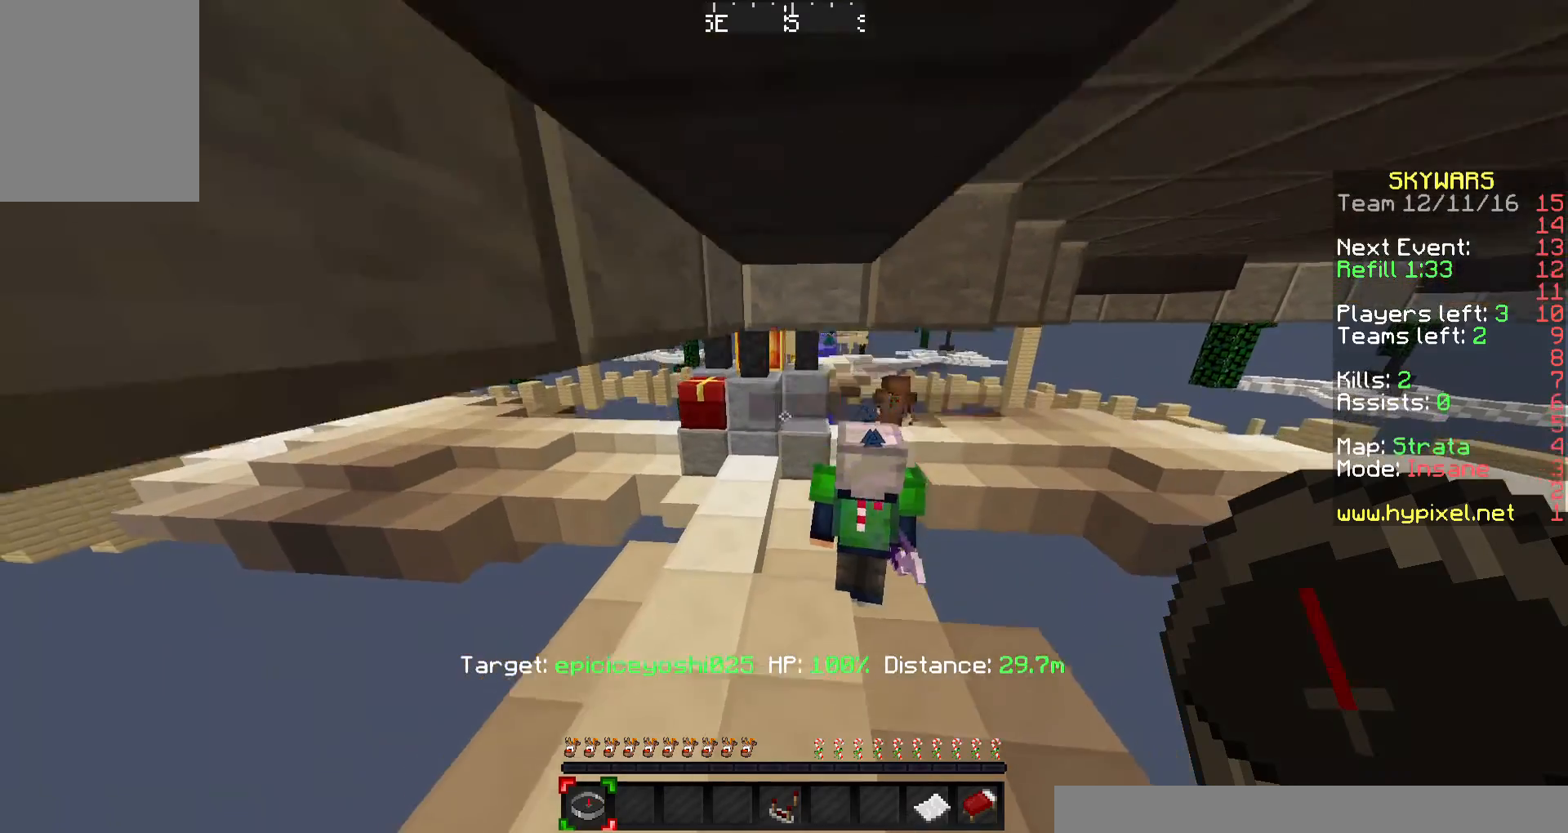
{"keys": ["s"], "mouse": [], "events": [[167, "w", "up"], [433, "s", "down"]]}
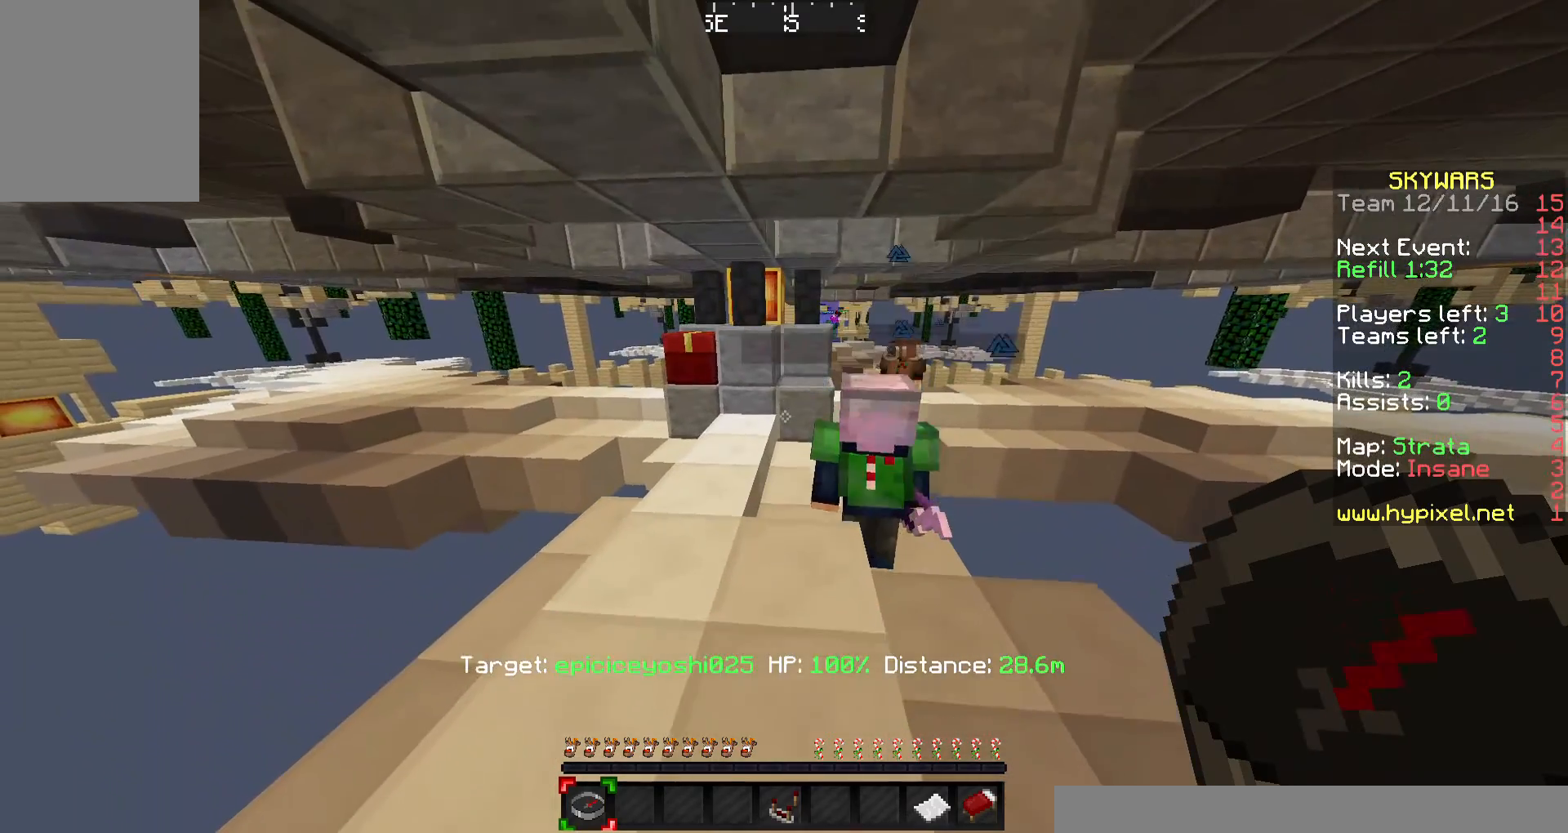
{"keys": ["w"], "mouse": [], "events": [[33, "s", "up"], [433, "w", "down"]]}
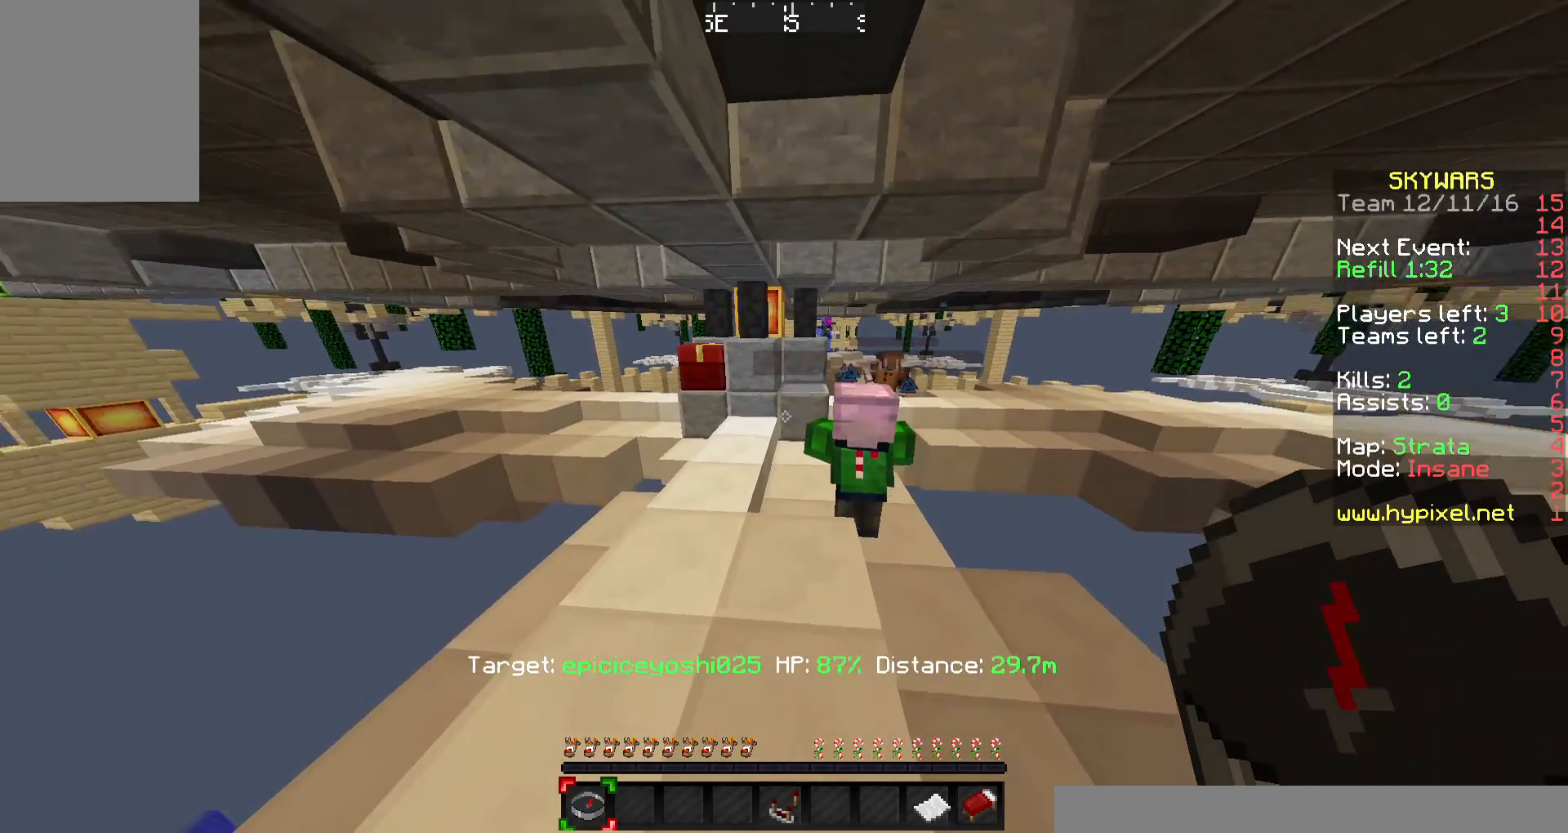
{"keys": ["d", "w"], "mouse": [], "events": [[400, "d", "down"]]}
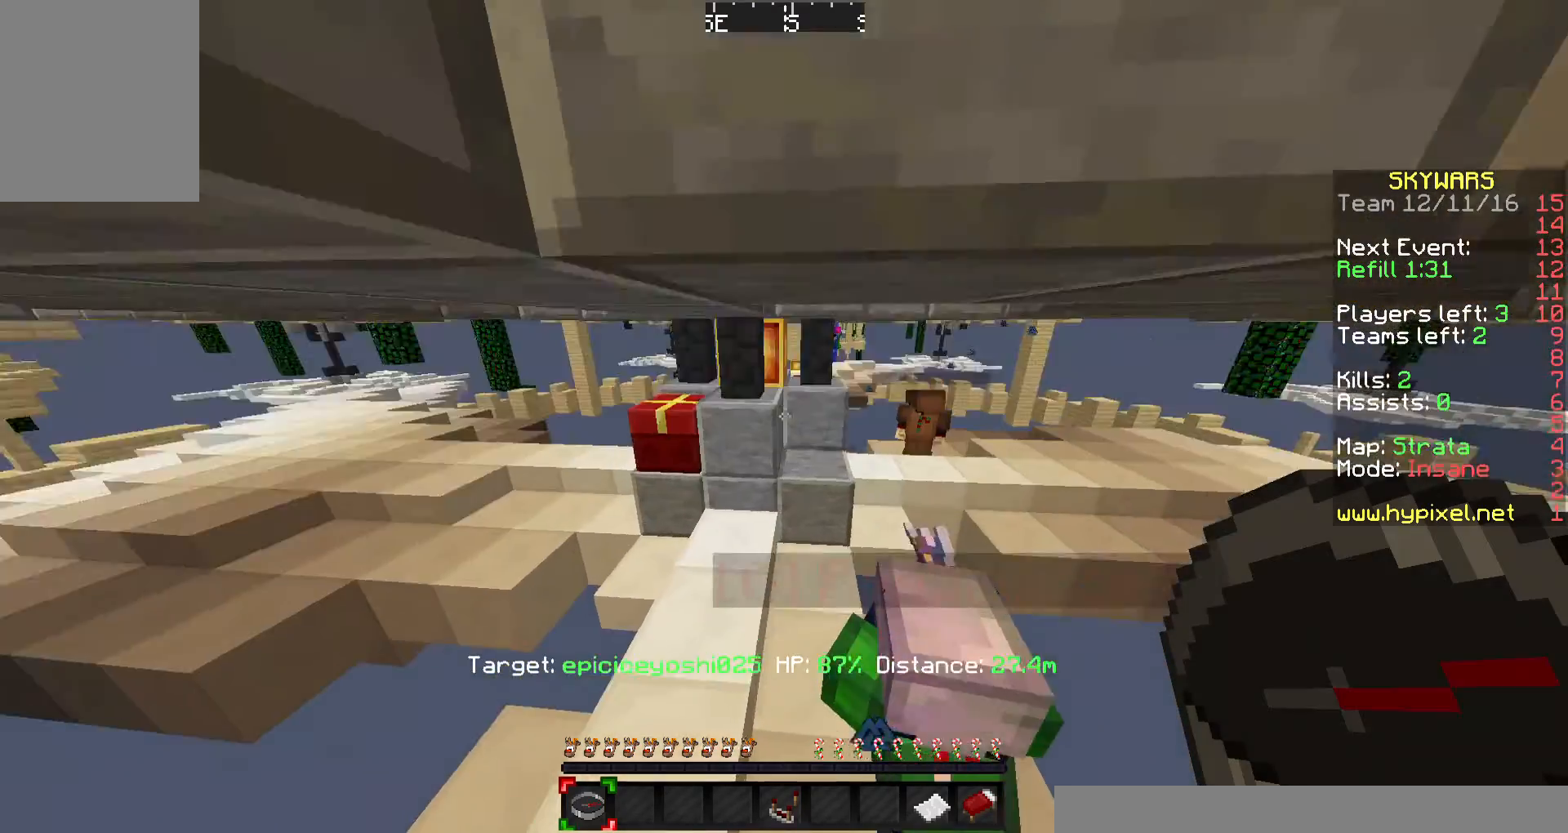
{"keys": ["w"], "mouse": [], "events": [[33, "w", "up"], [167, "w", "down"], [333, "d", "up"]]}
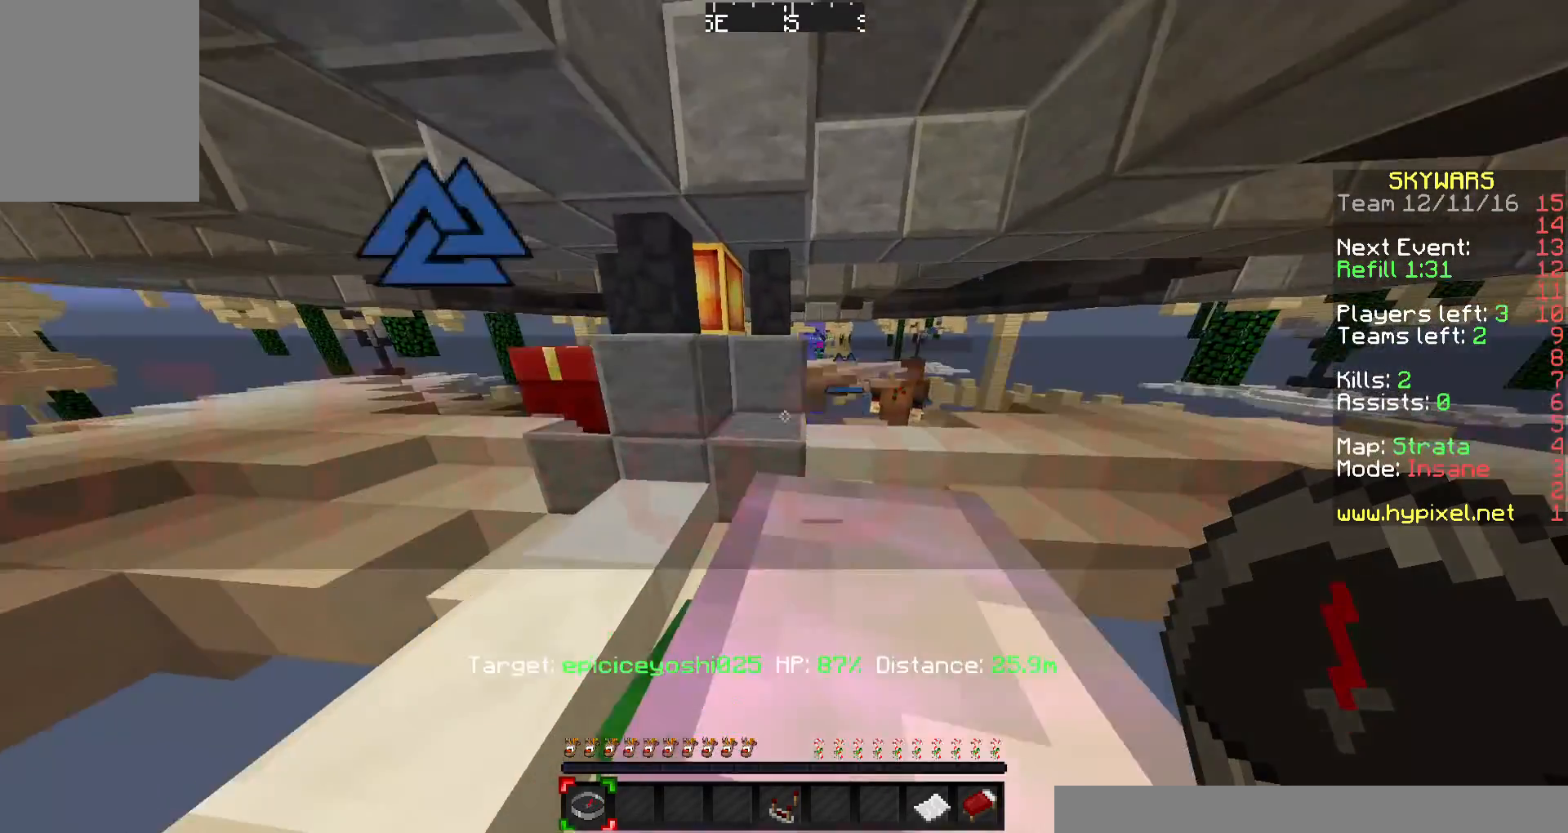
{"keys": ["d"], "mouse": [], "events": [[267, "w", "up"], [367, "d", "down"]]}
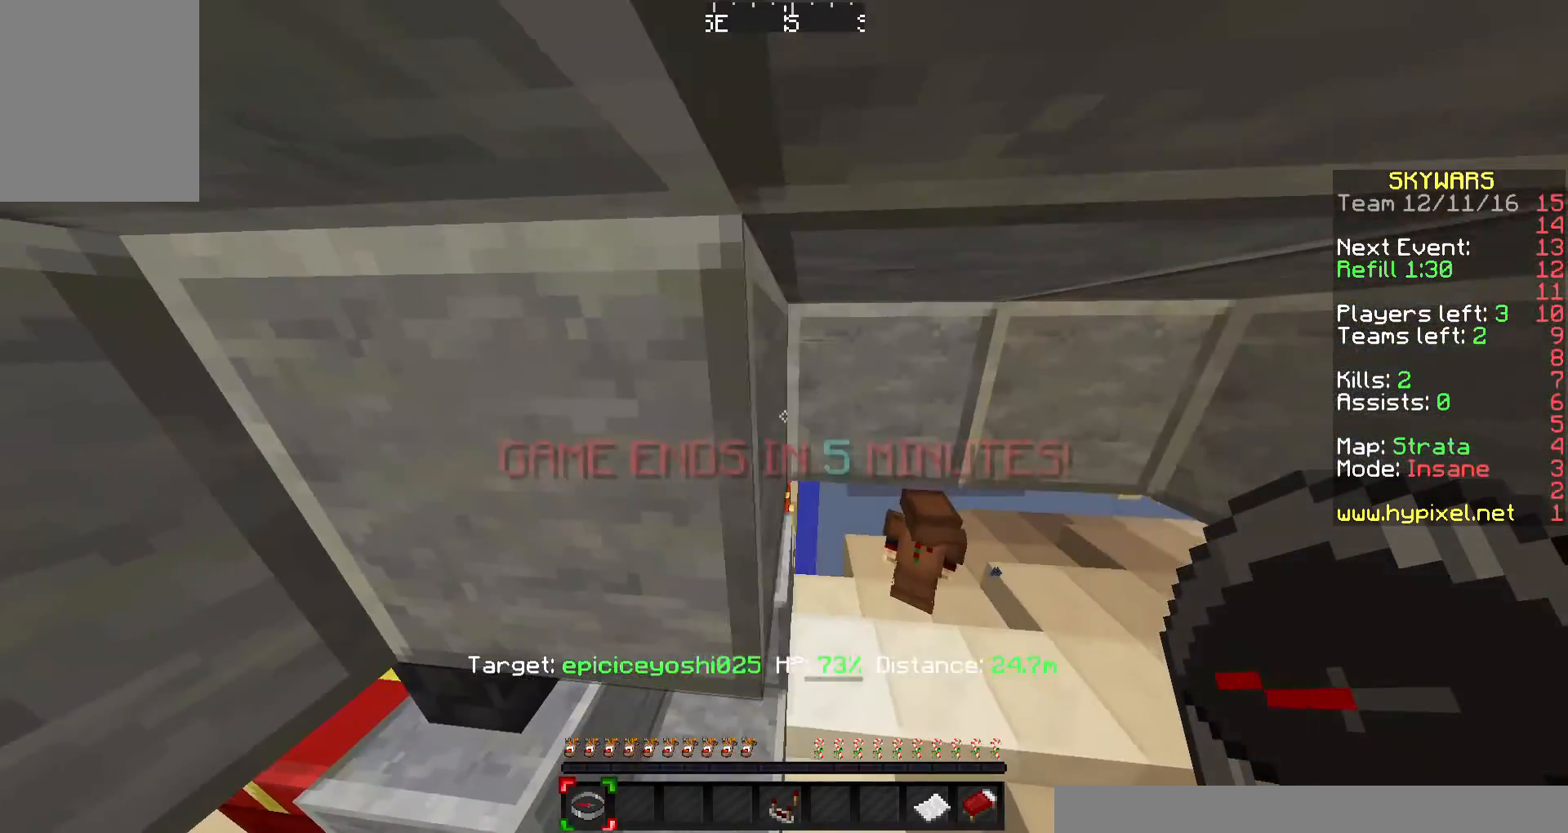
{"keys": ["w"], "mouse": [], "events": [[167, "d", "up"], [433, "w", "down"]]}
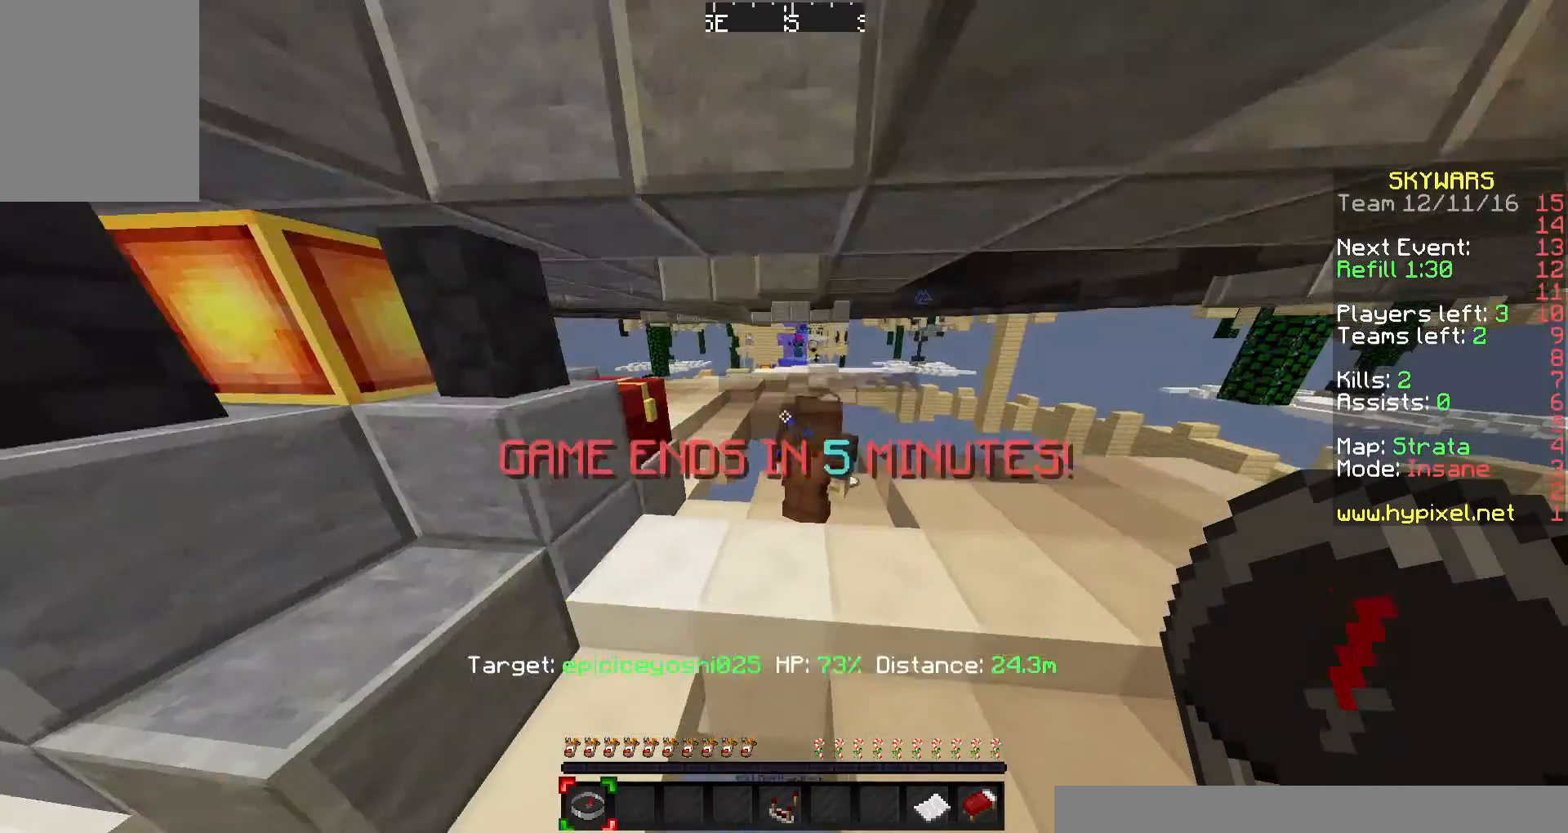
{"keys": [], "mouse": [], "events": [[467, "w", "up"]]}
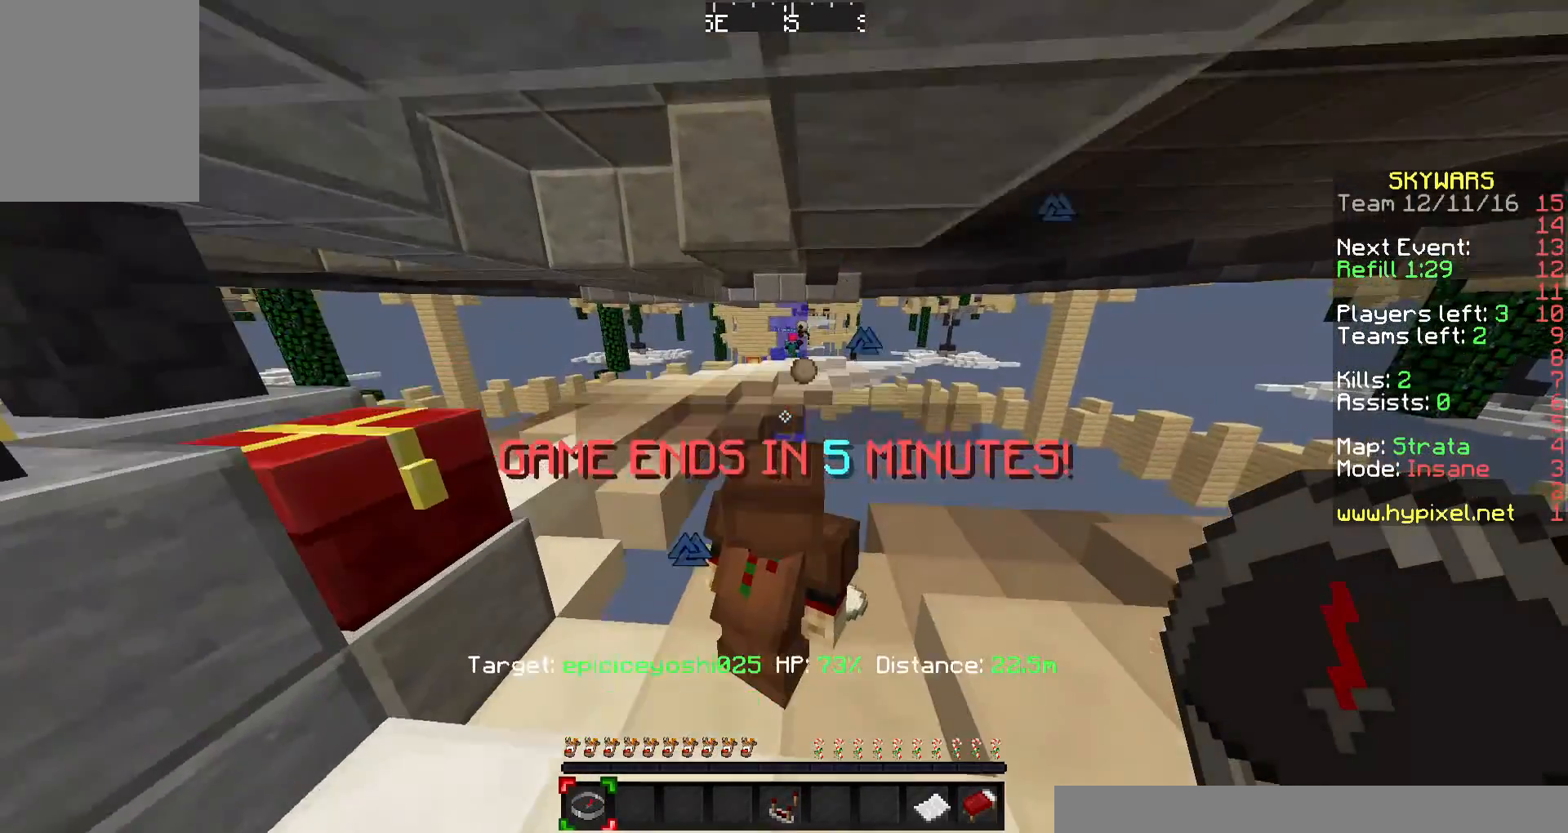
{"keys": [], "mouse": [], "events": []}
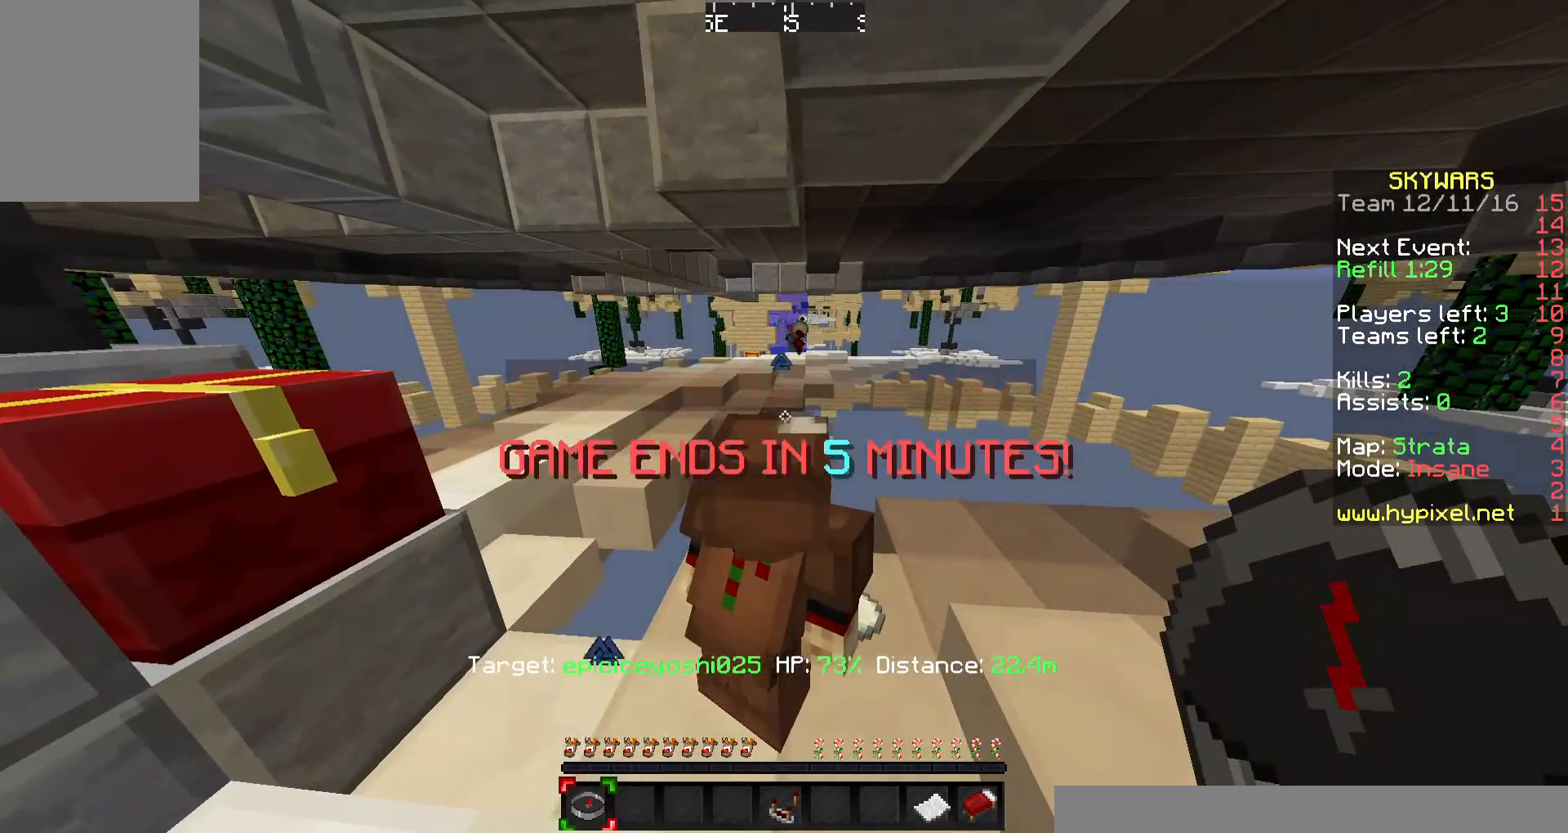
{"keys": ["d"], "mouse": [], "events": [[33, "d", "down"], [67, "d", "up"], [167, "d", "down"]]}
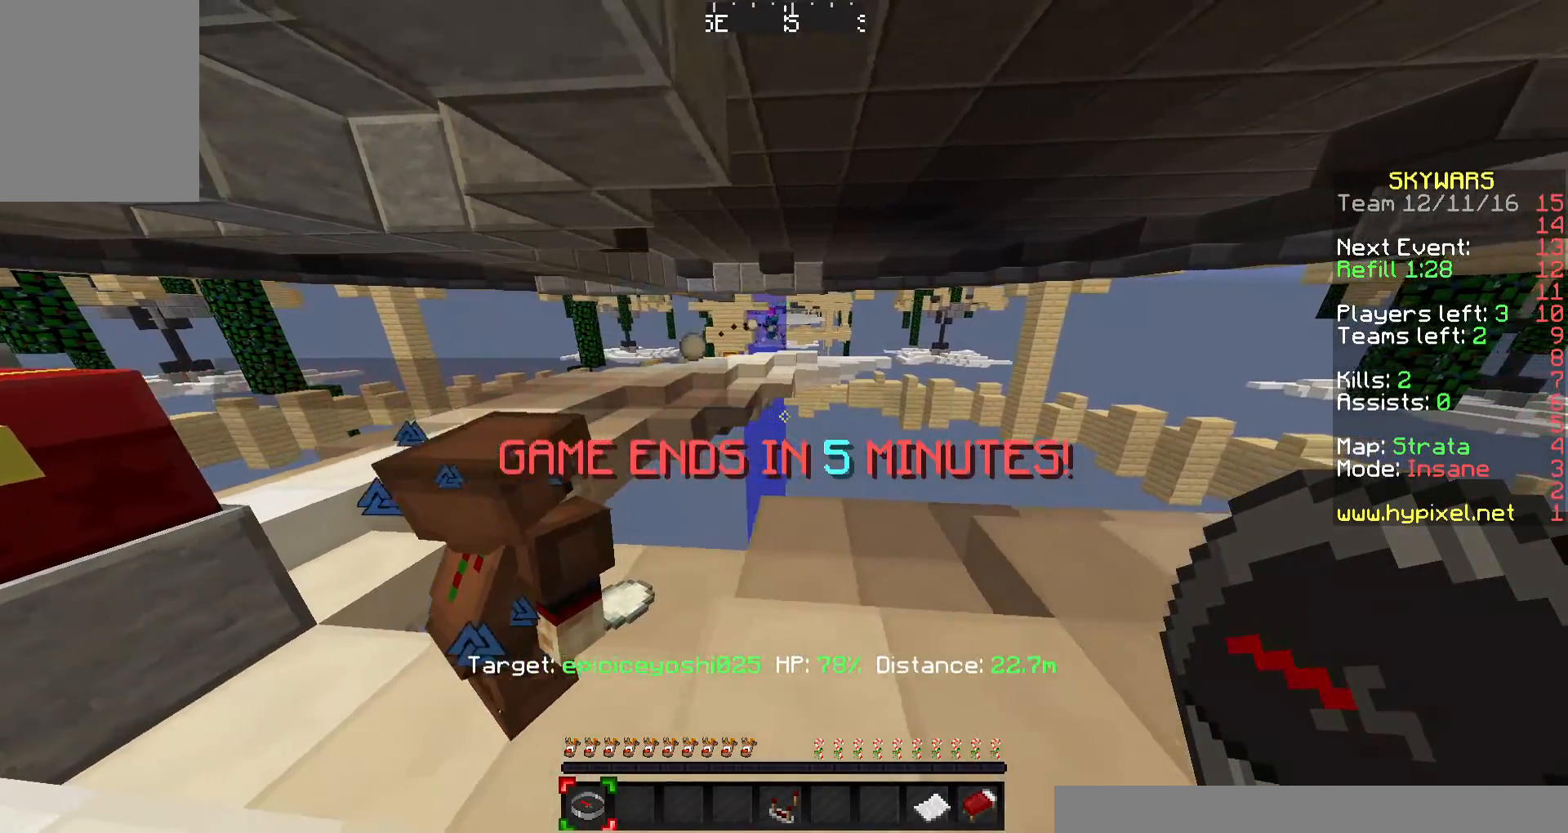
{"keys": [], "mouse": [], "events": [[233, "d", "up"]]}
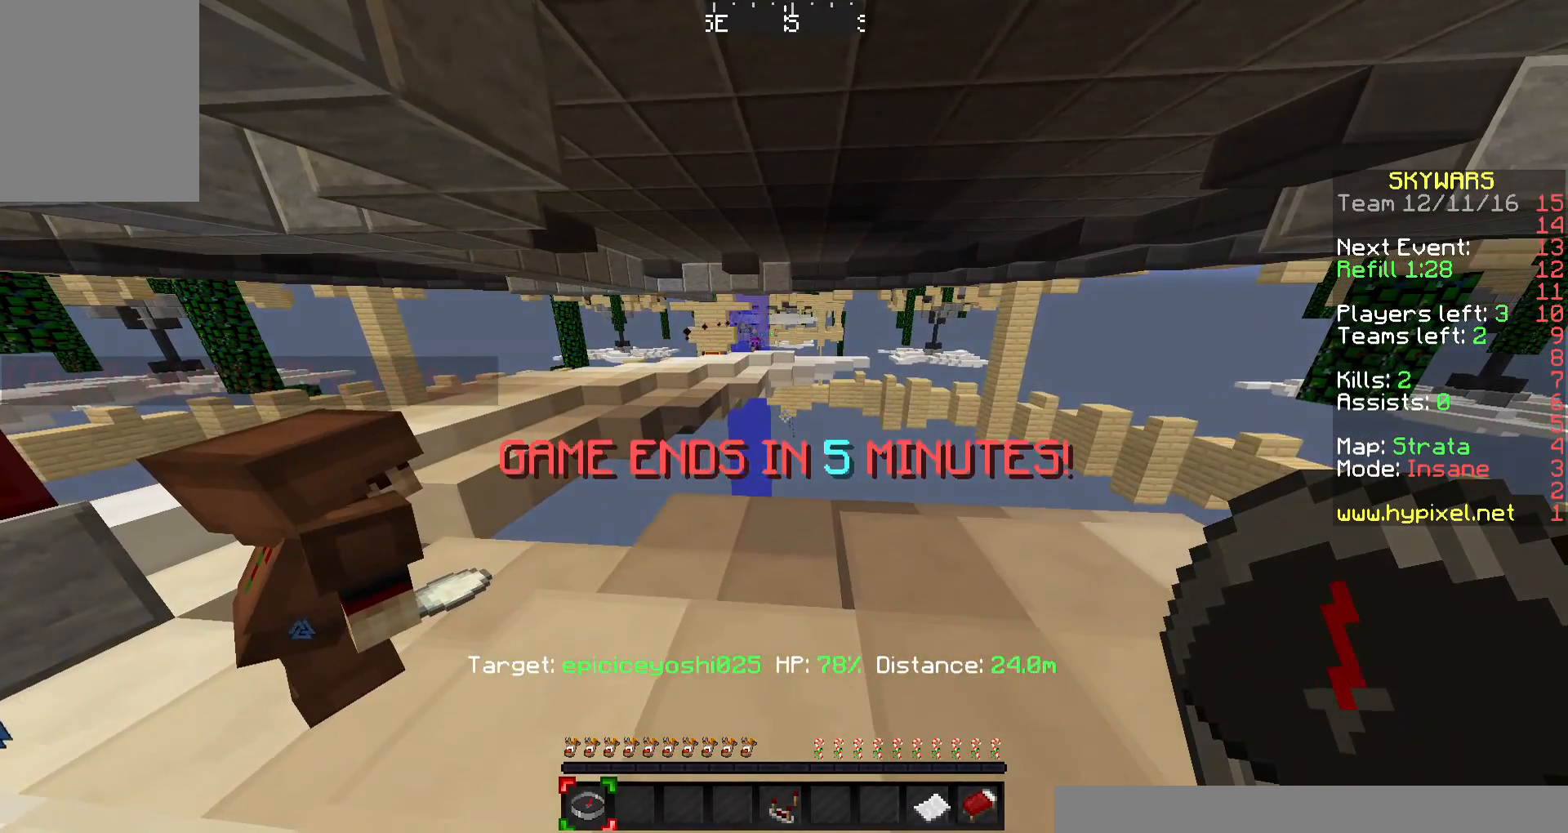
{"keys": [], "mouse": [], "events": [[167, "w", "down"], [400, "w", "up"]]}
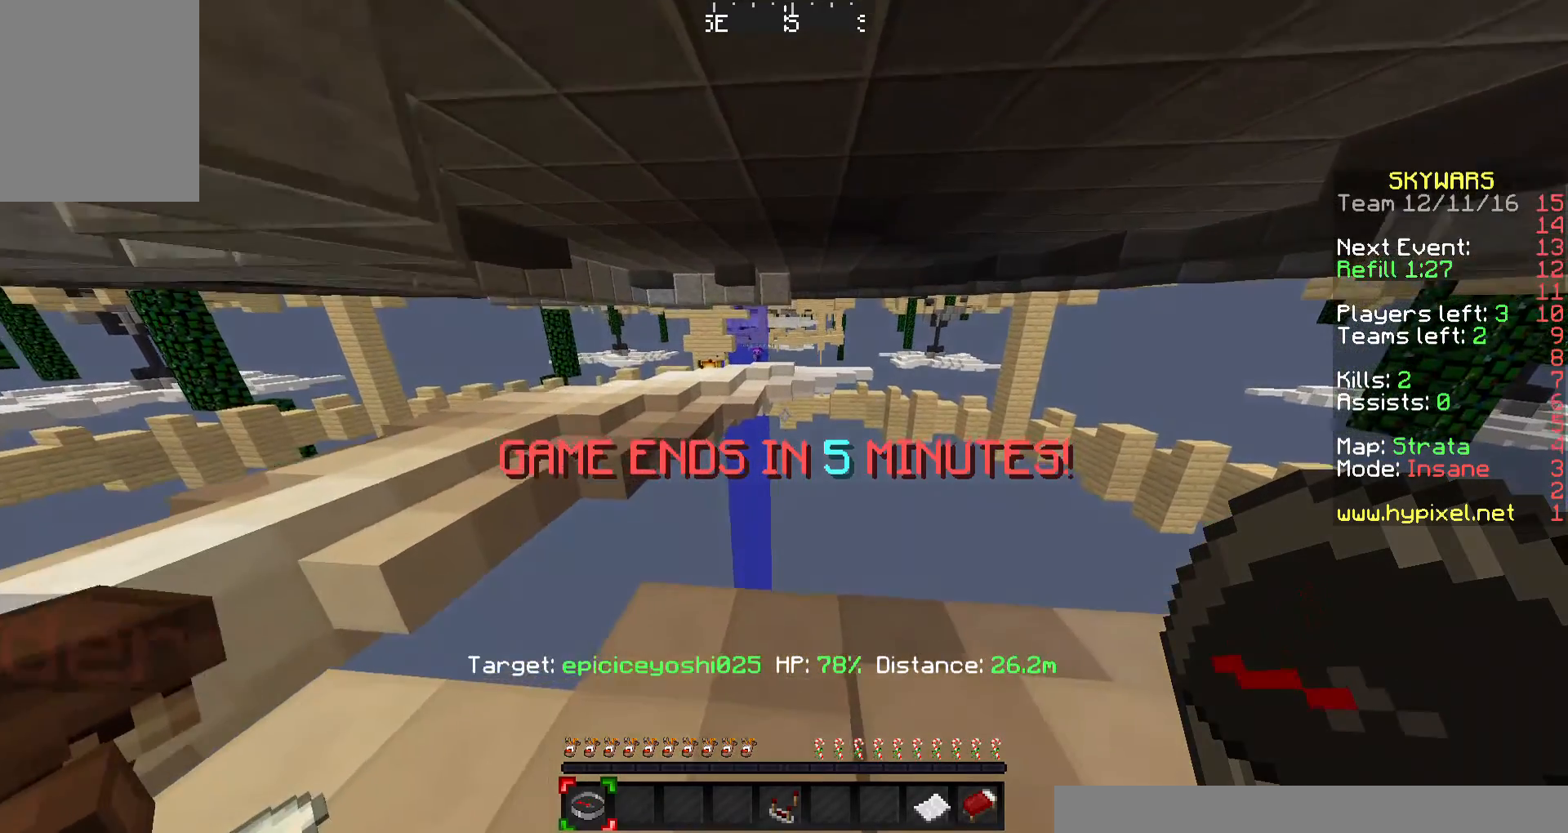
{"keys": [], "mouse": [], "events": [[300, "d", "down"], [400, "d", "up"]]}
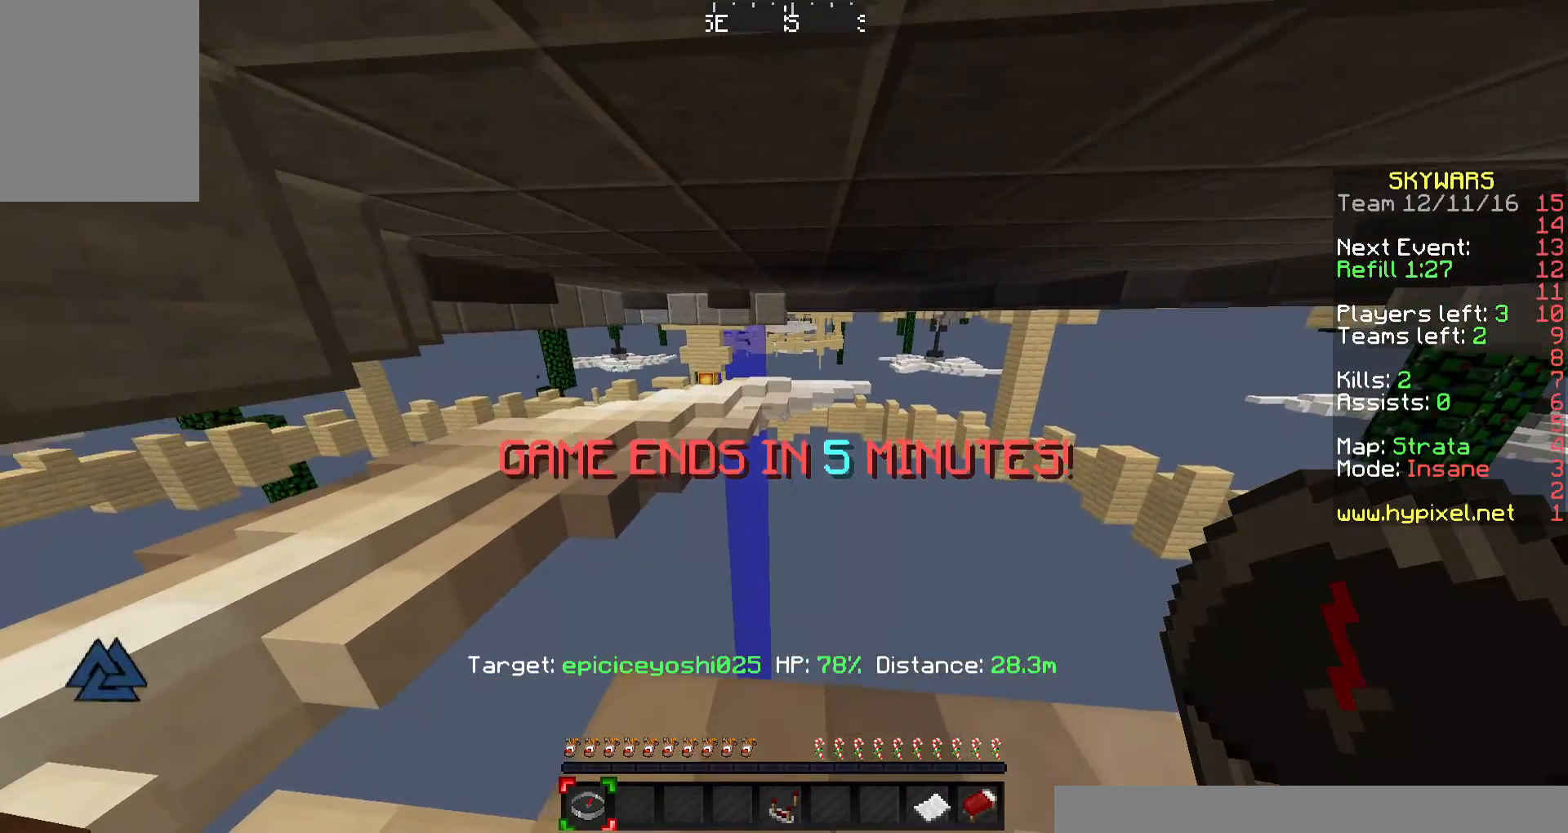
{"keys": ["w"], "mouse": [], "events": [[167, "a", "down"], [200, "w", "down"], [267, "a", "up"]]}
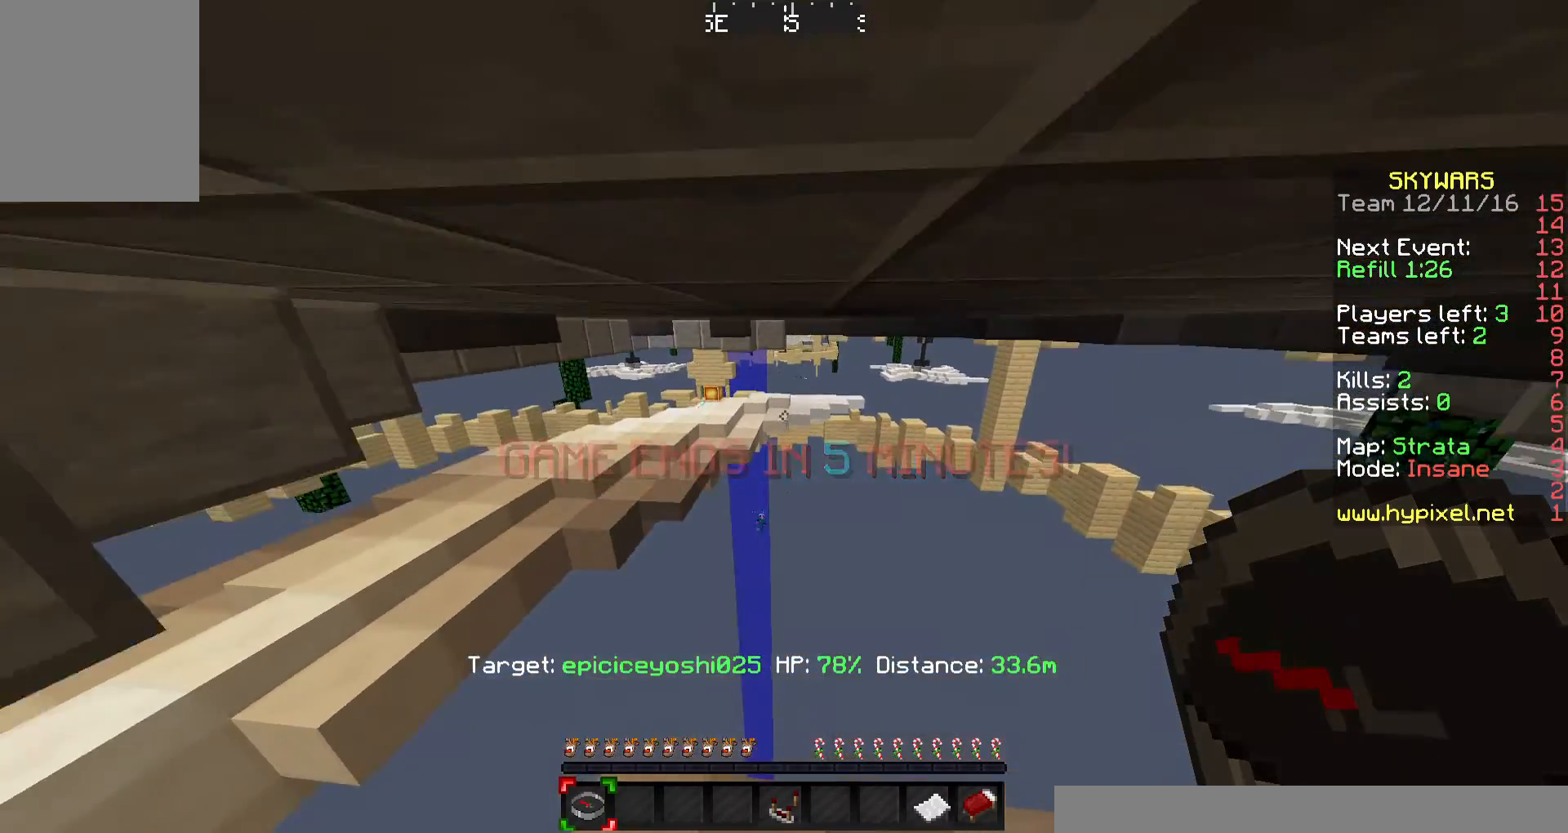
{"keys": [], "mouse": [], "events": [[367, "w", "up"]]}
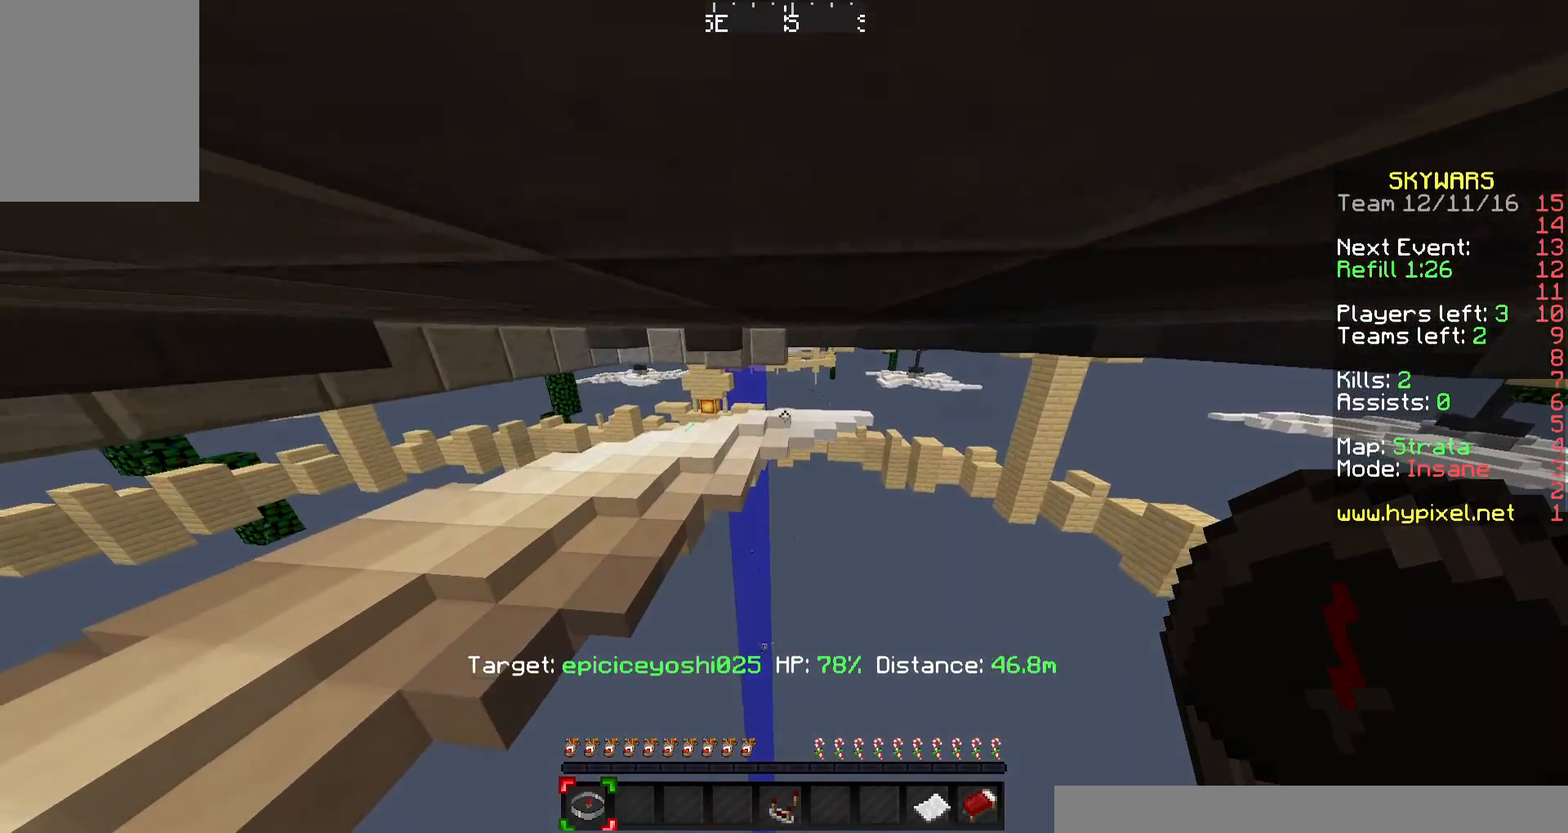
{"keys": [], "mouse": [], "events": []}
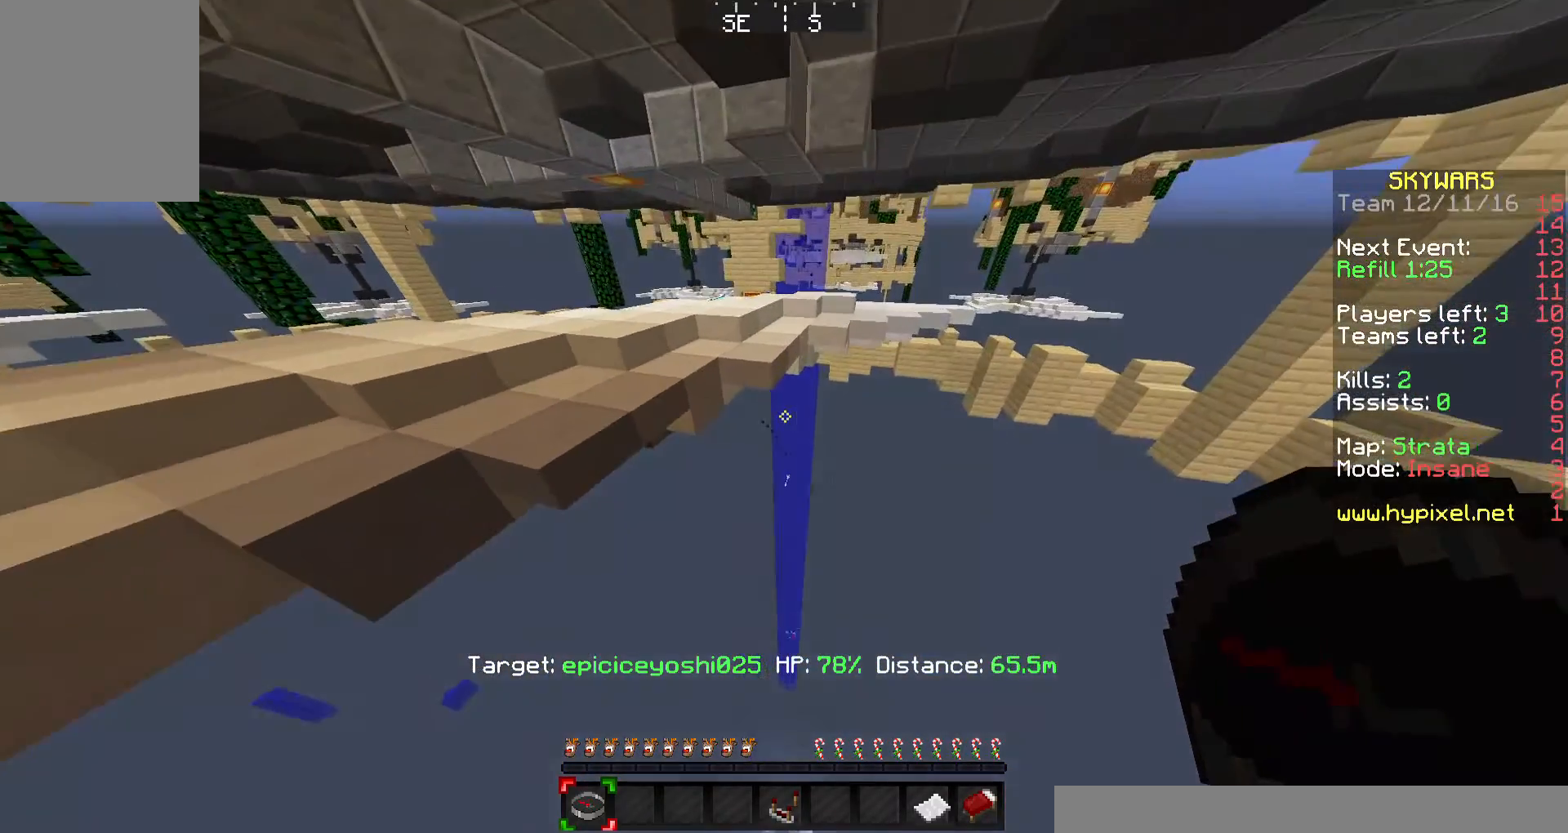
{"keys": [], "mouse": [], "events": []}
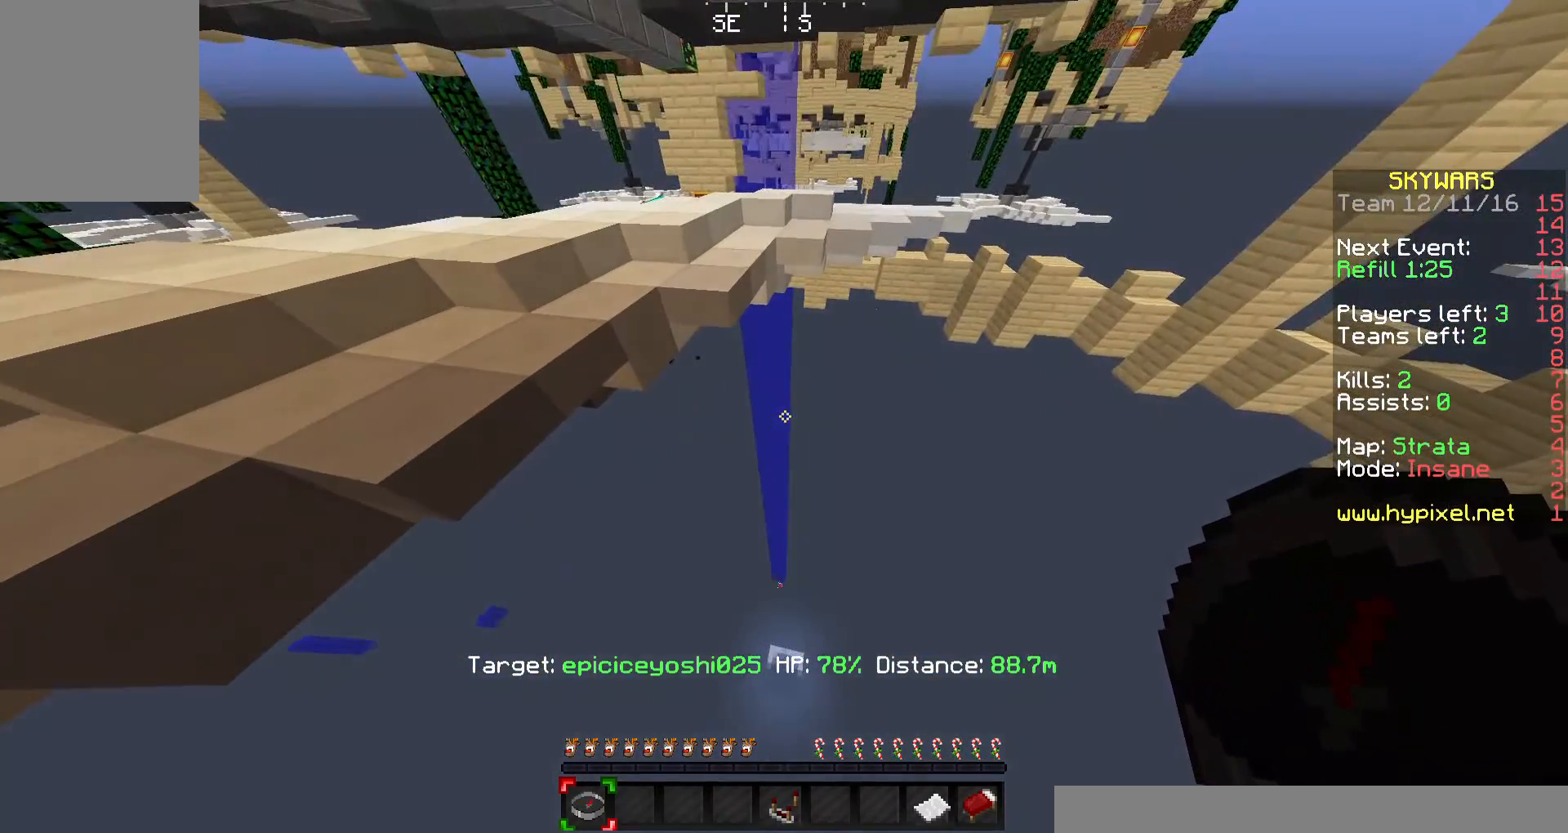
{"keys": [], "mouse": [], "events": []}
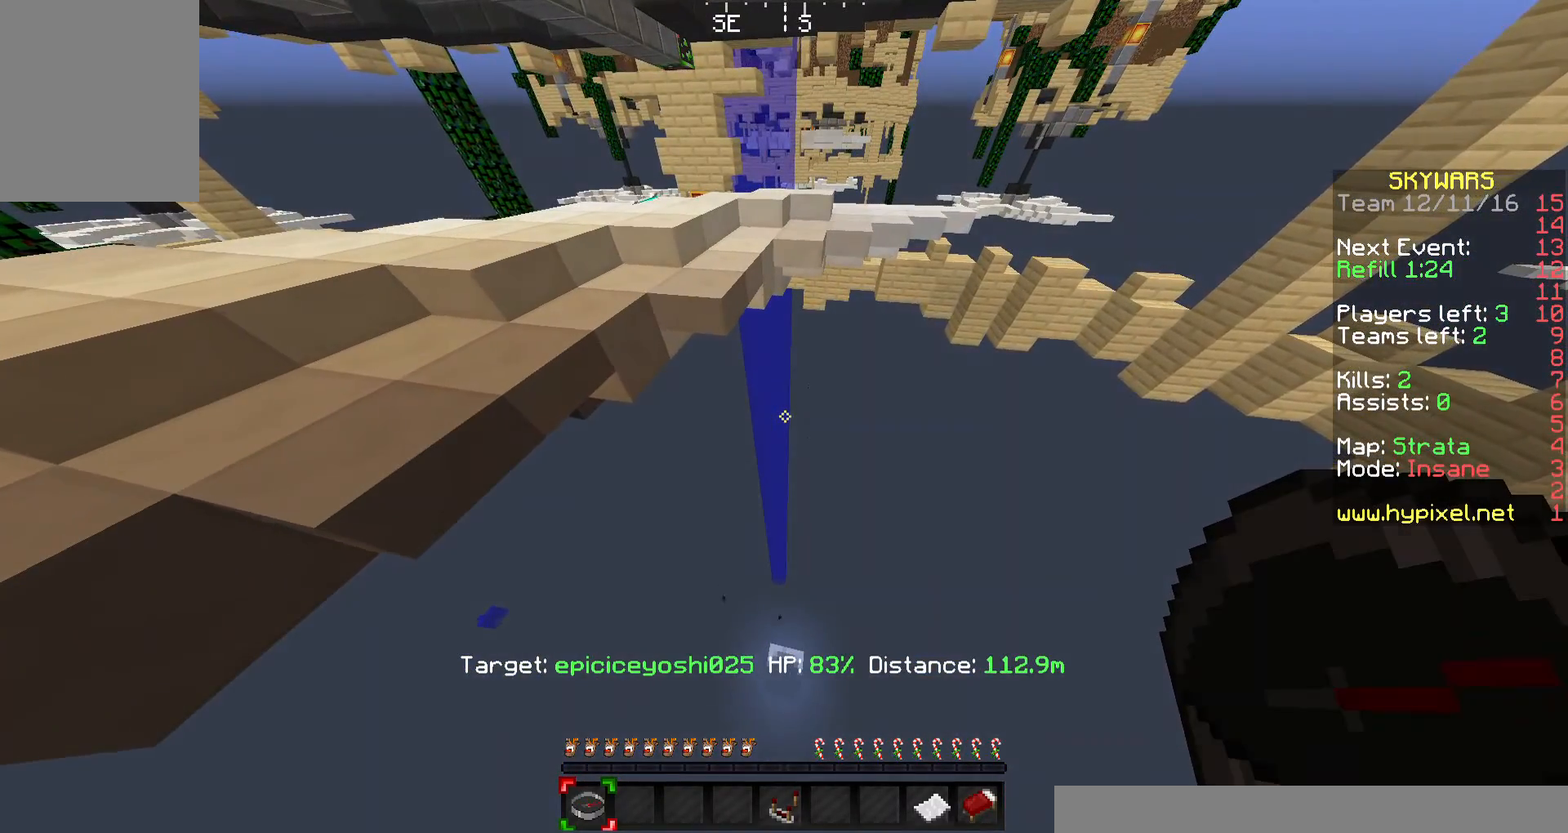
{"keys": [], "mouse": [], "events": []}
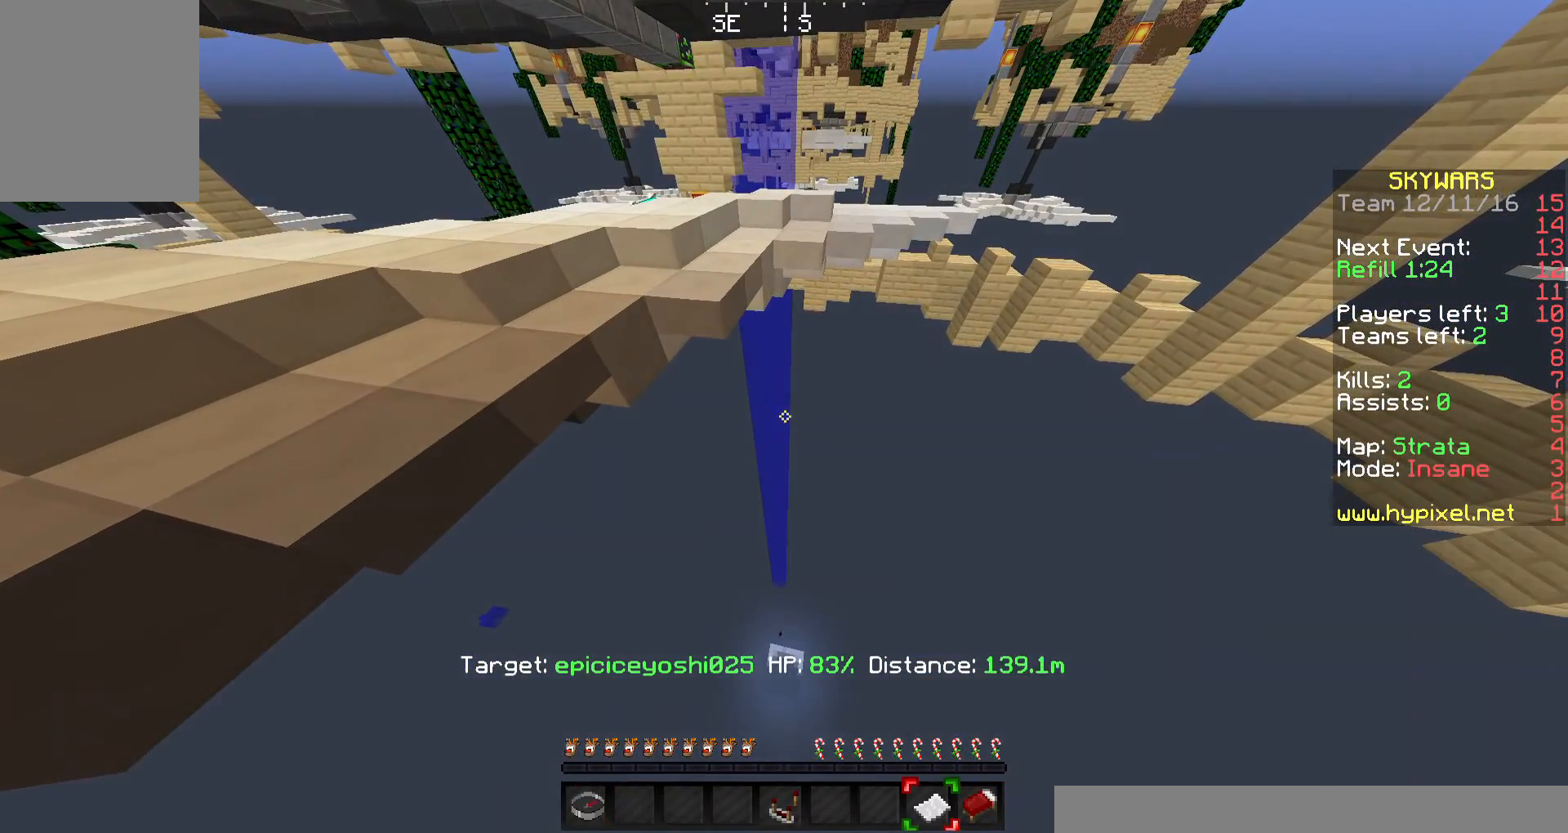
{"keys": [], "mouse": [], "events": []}
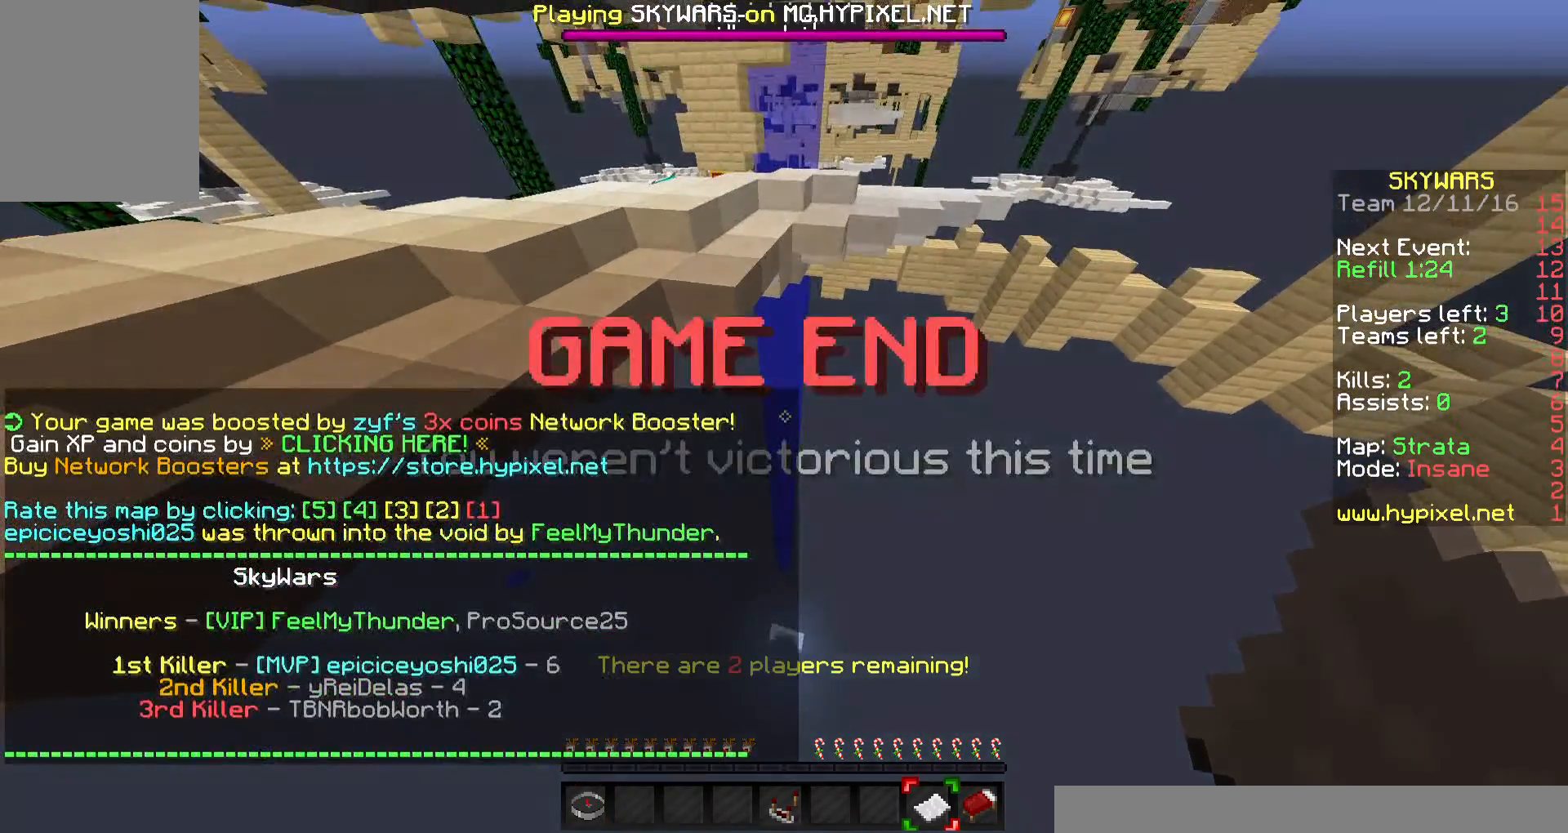
{"keys": ["w"], "mouse": [], "events": [[167, "w", "down"]]}
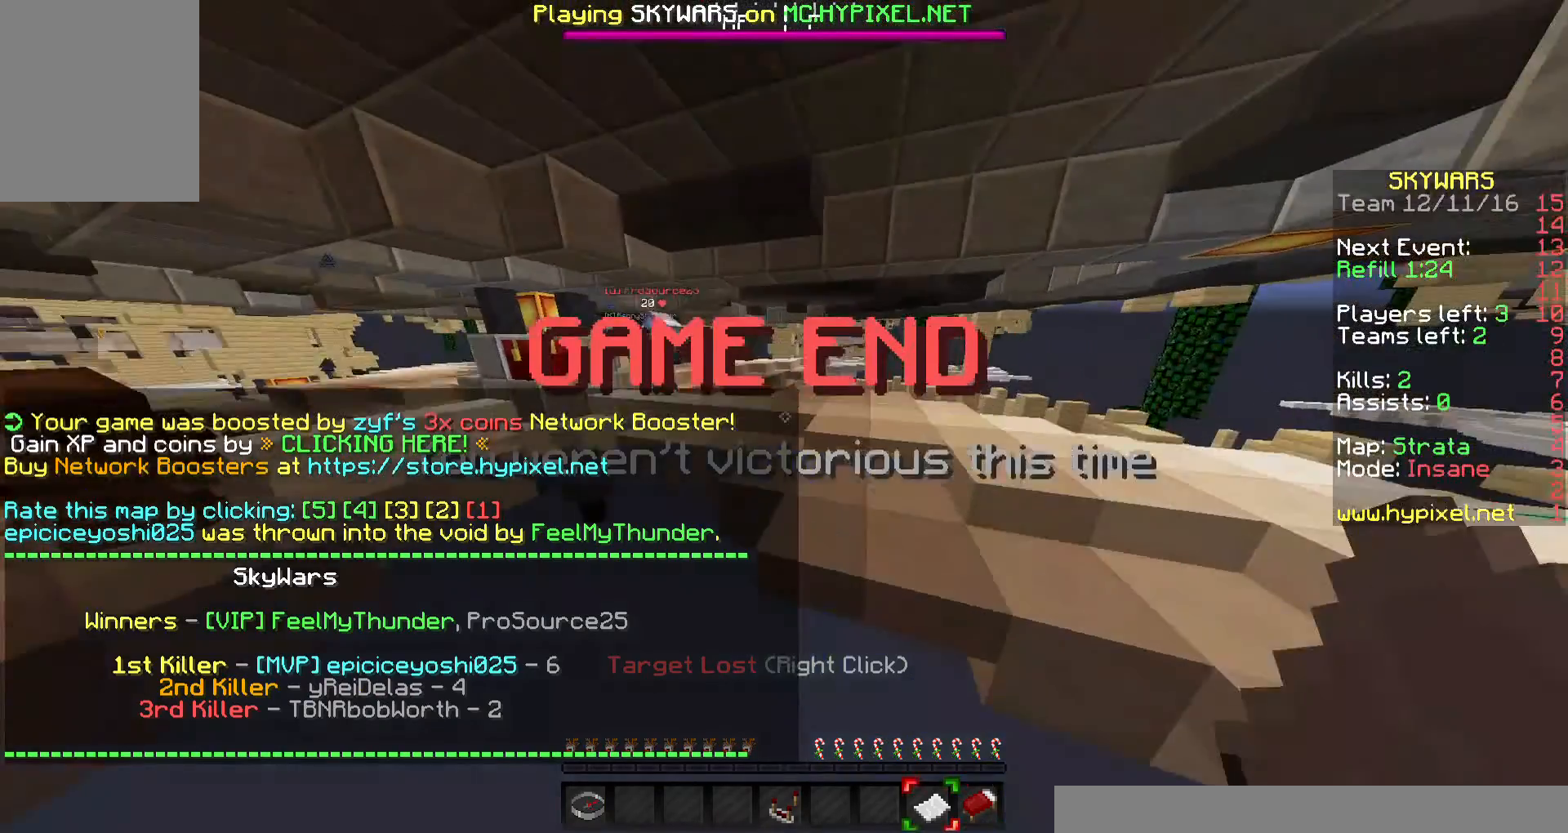
{"keys": [], "mouse": [], "events": [[33, "w", "up"]]}
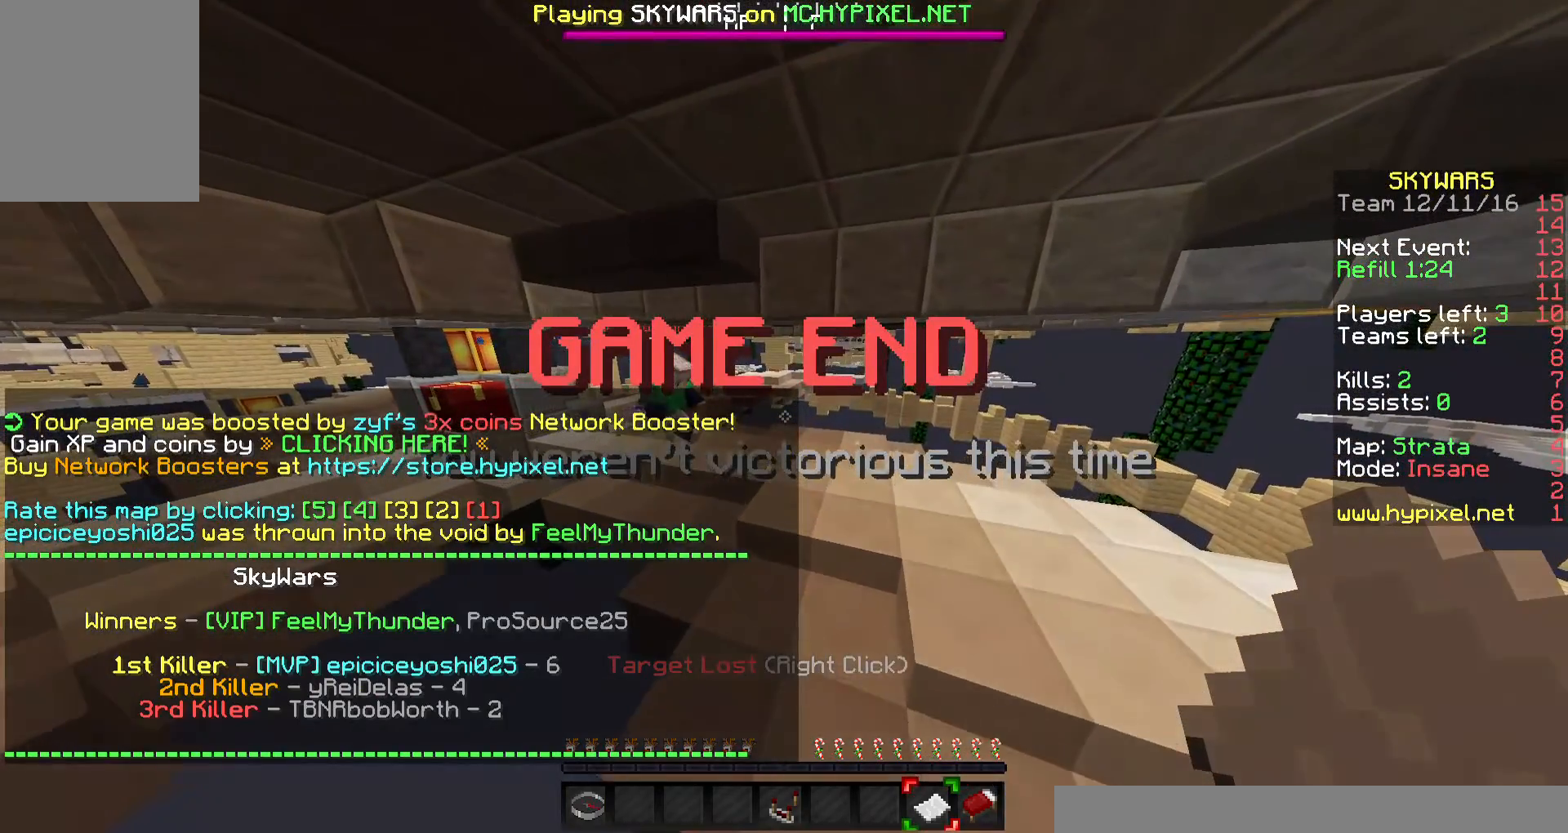
{"keys": [], "mouse": [], "events": []}